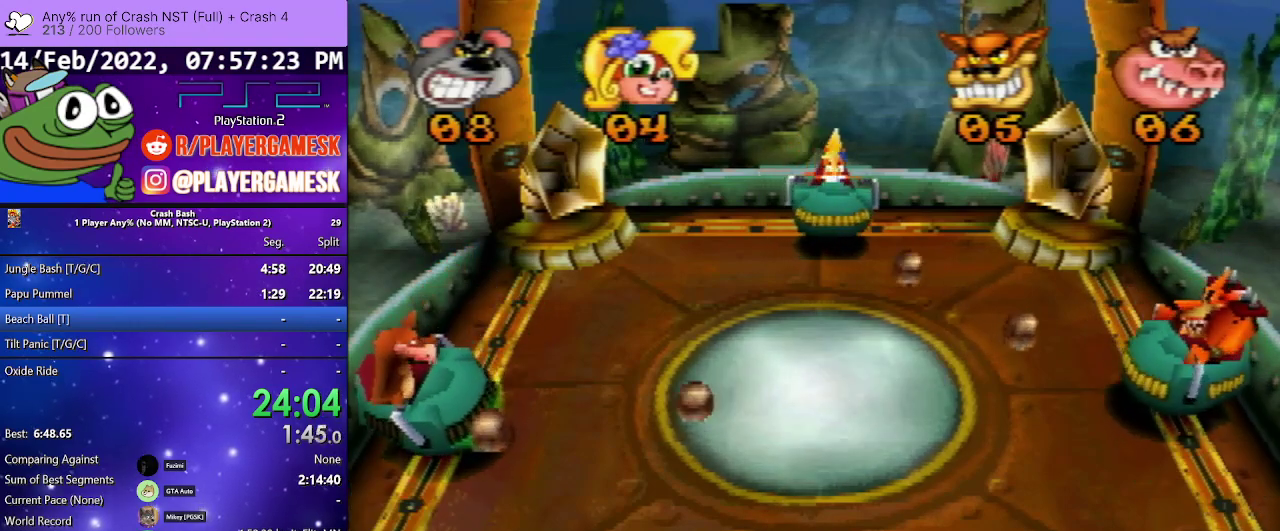
Gameplay with a controller (PlayStation layout); each line is a JSON object with the inputs held at the frame after it. "events" lists button and stick changes between this image and that frame as [ms after this image, input, new state], when the widget could be followed in between. Not read: L3 R3 left_stick right_stick.
{"buttons": [], "events": []}
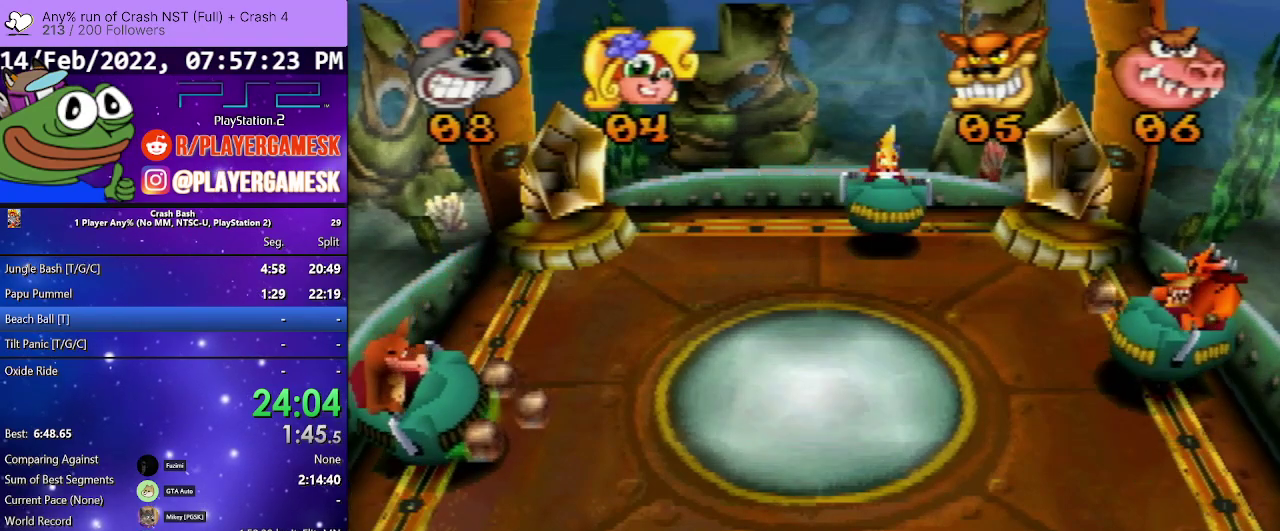
{"buttons": [], "events": [[267, "DPAD_RIGHT", "down"], [467, "DPAD_RIGHT", "up"]]}
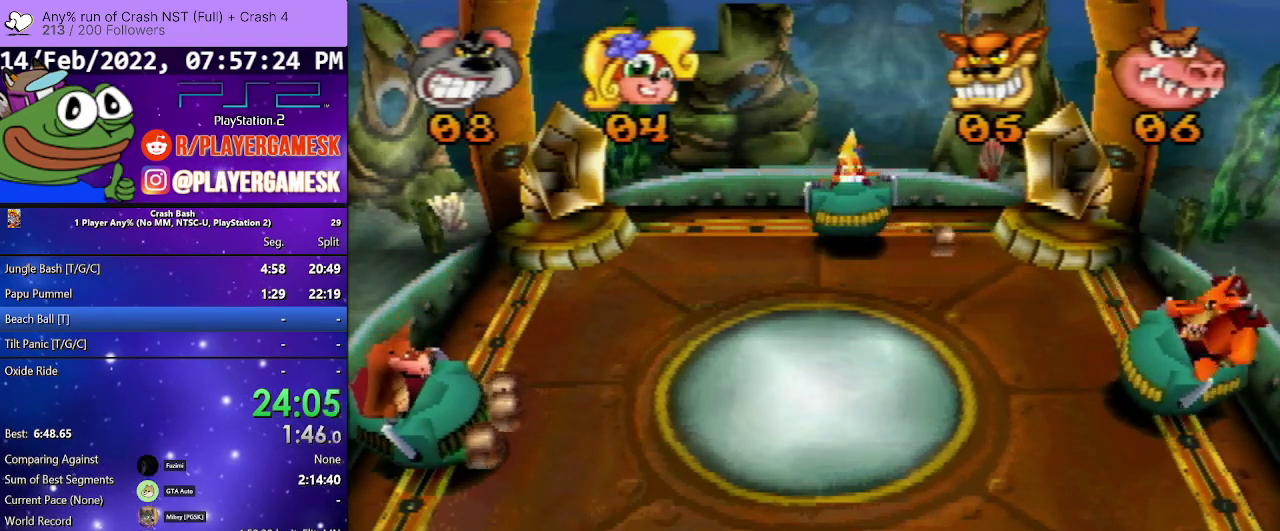
{"buttons": [], "events": [[67, "DPAD_LEFT", "down"], [233, "DPAD_LEFT", "up"]]}
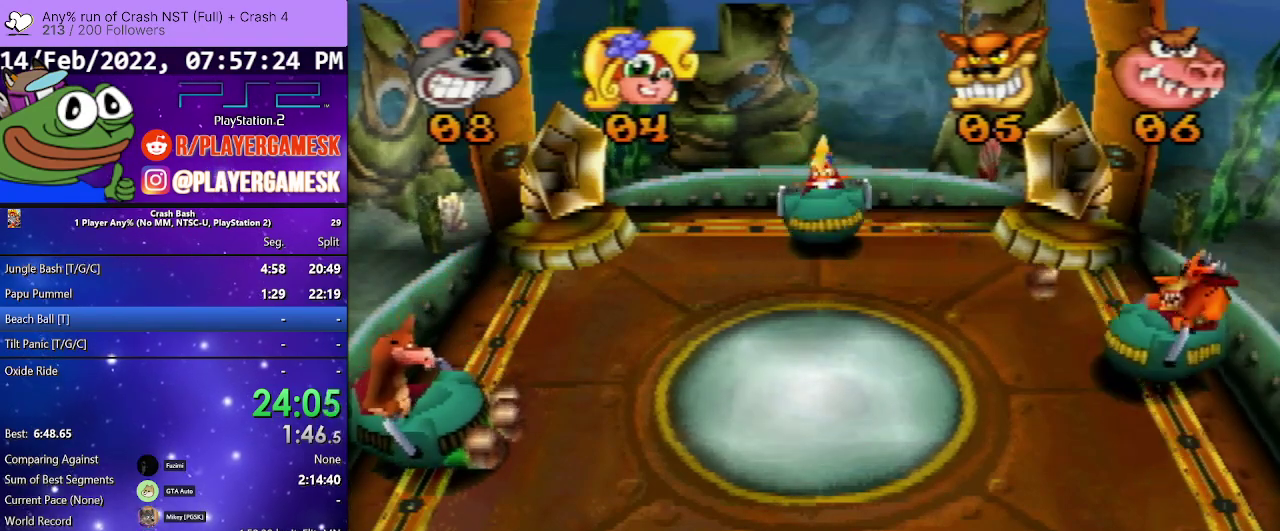
{"buttons": [], "events": []}
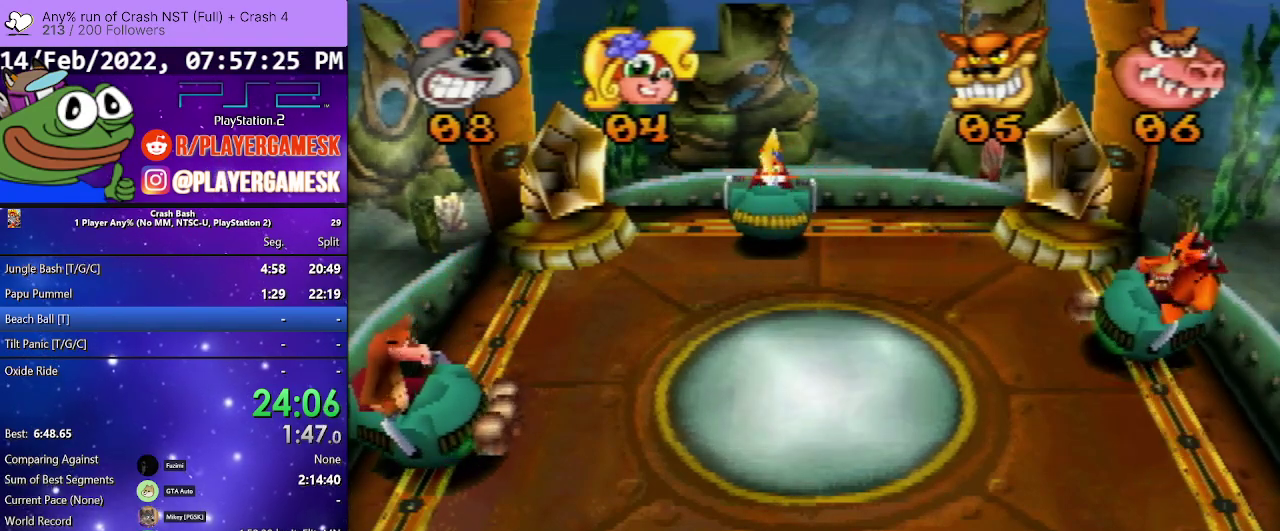
{"buttons": [], "events": [[167, "DPAD_RIGHT", "down"], [267, "DPAD_RIGHT", "up"]]}
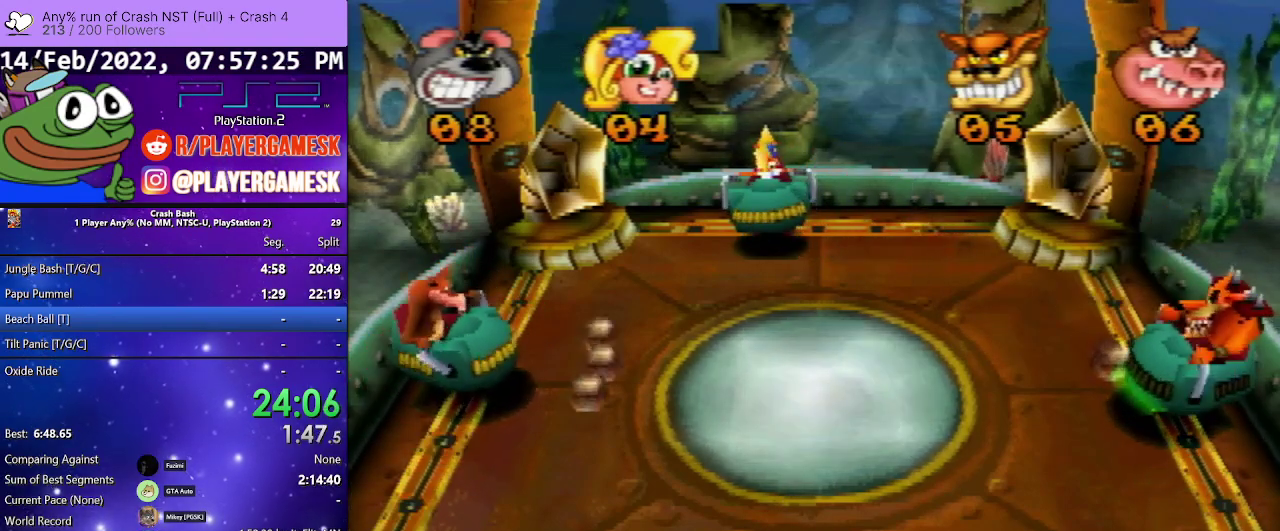
{"buttons": ["DPAD_RIGHT"], "events": [[433, "DPAD_RIGHT", "down"]]}
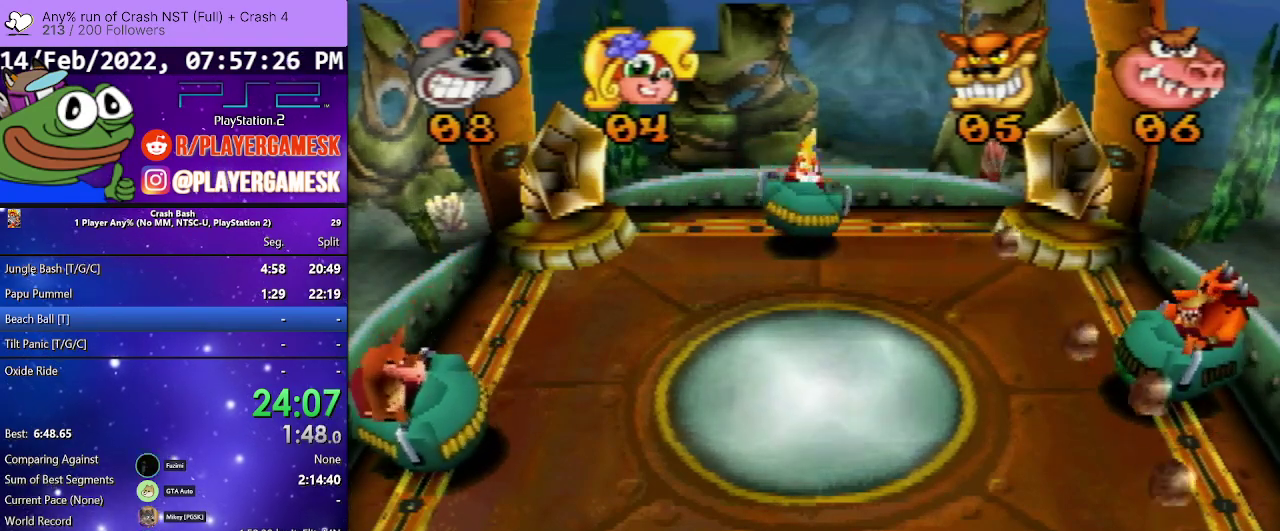
{"buttons": ["DPAD_LEFT"], "events": [[67, "DPAD_RIGHT", "up"], [233, "DPAD_LEFT", "down"]]}
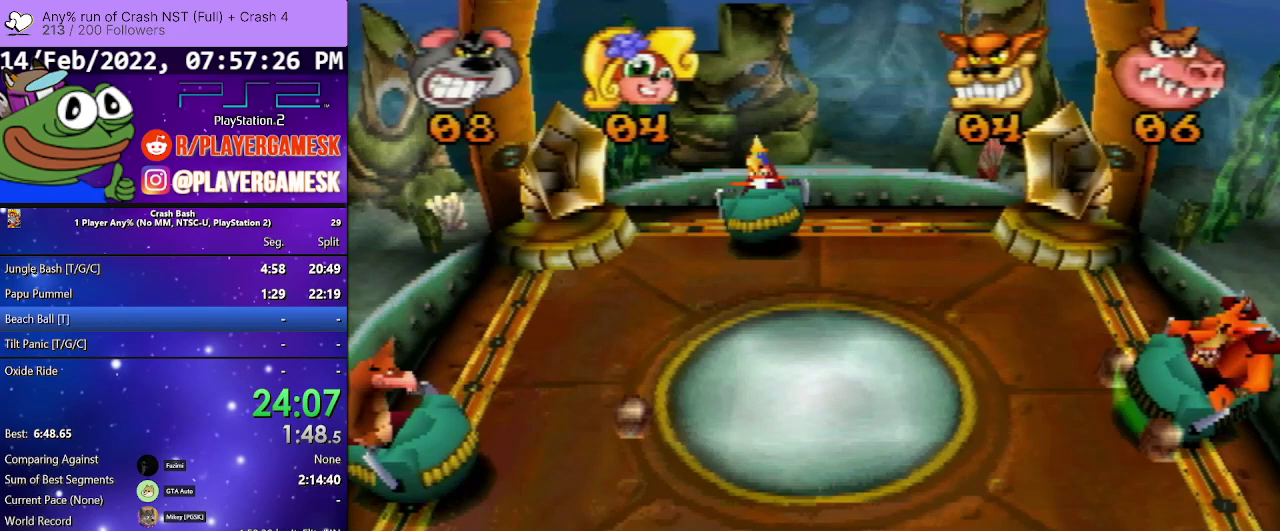
{"buttons": ["SQUARE", "DPAD_RIGHT"], "events": [[233, "DPAD_LEFT", "up"], [267, "DPAD_RIGHT", "down"], [500, "SQUARE", "down"]]}
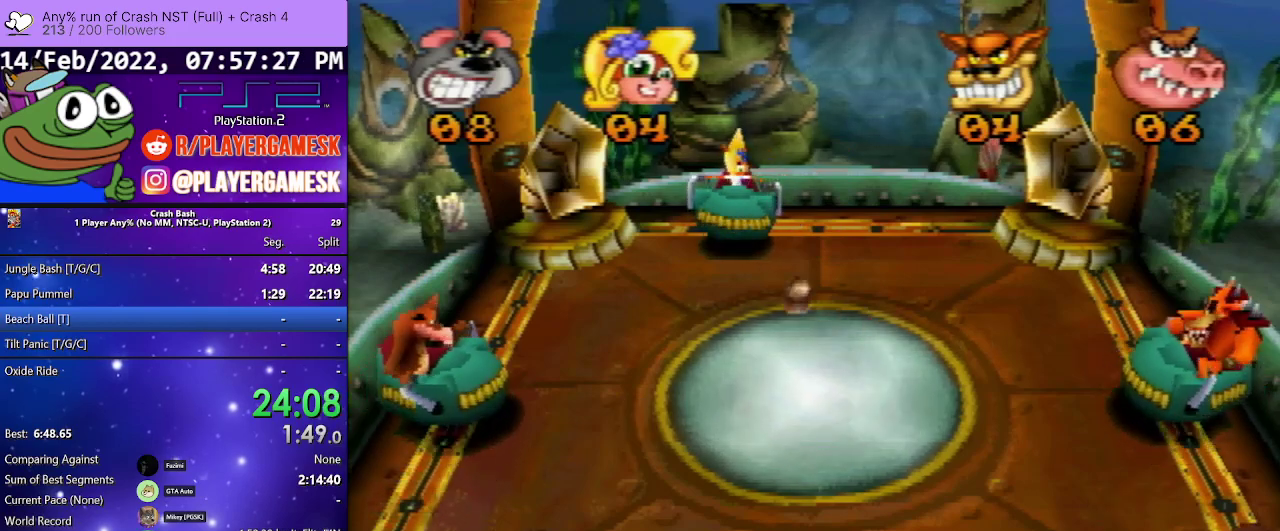
{"buttons": ["DPAD_LEFT"], "events": [[133, "SQUARE", "up"], [233, "DPAD_RIGHT", "up"], [233, "SQUARE", "down"], [333, "DPAD_LEFT", "down"], [333, "SQUARE", "up"]]}
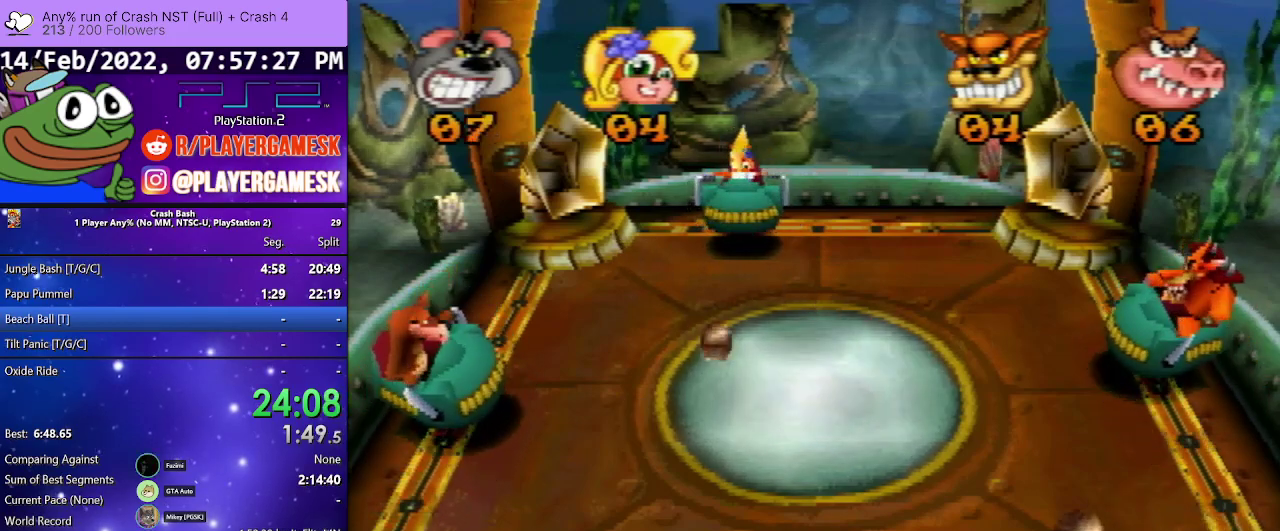
{"buttons": ["SQUARE", "DPAD_RIGHT"], "events": [[67, "DPAD_LEFT", "up"], [133, "DPAD_RIGHT", "down"], [200, "DPAD_RIGHT", "up"], [333, "DPAD_RIGHT", "down"], [367, "SQUARE", "down"]]}
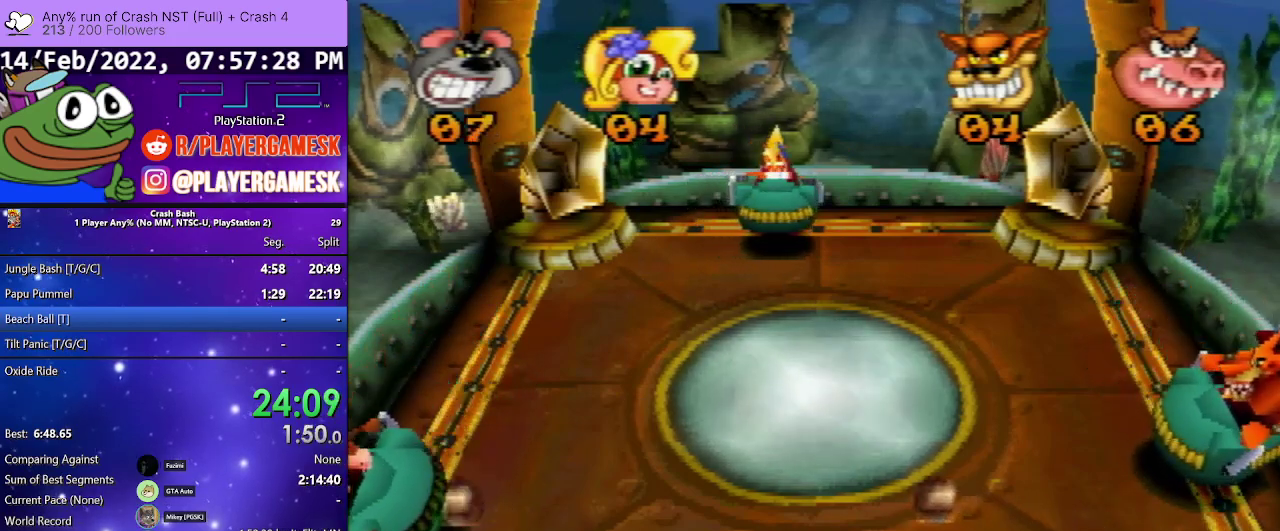
{"buttons": ["DPAD_LEFT"], "events": [[33, "SQUARE", "up"], [100, "SQUARE", "down"], [200, "DPAD_RIGHT", "up"], [233, "SQUARE", "up"], [333, "DPAD_LEFT", "down"]]}
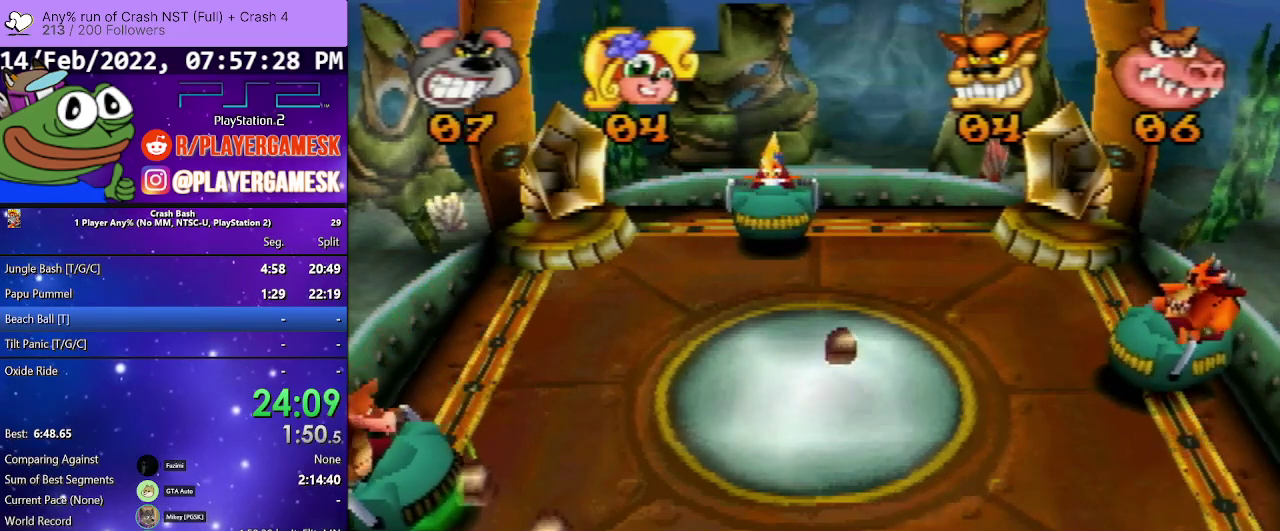
{"buttons": [], "events": [[100, "DPAD_LEFT", "up"], [267, "DPAD_RIGHT", "down"], [433, "DPAD_RIGHT", "up"]]}
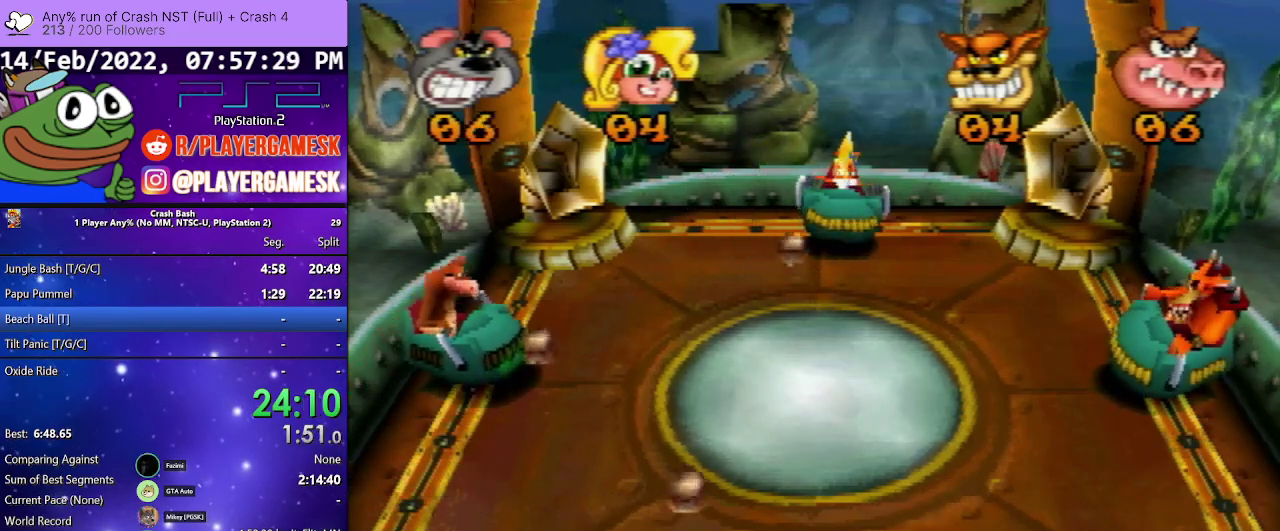
{"buttons": ["DPAD_LEFT"], "events": [[367, "DPAD_LEFT", "down"]]}
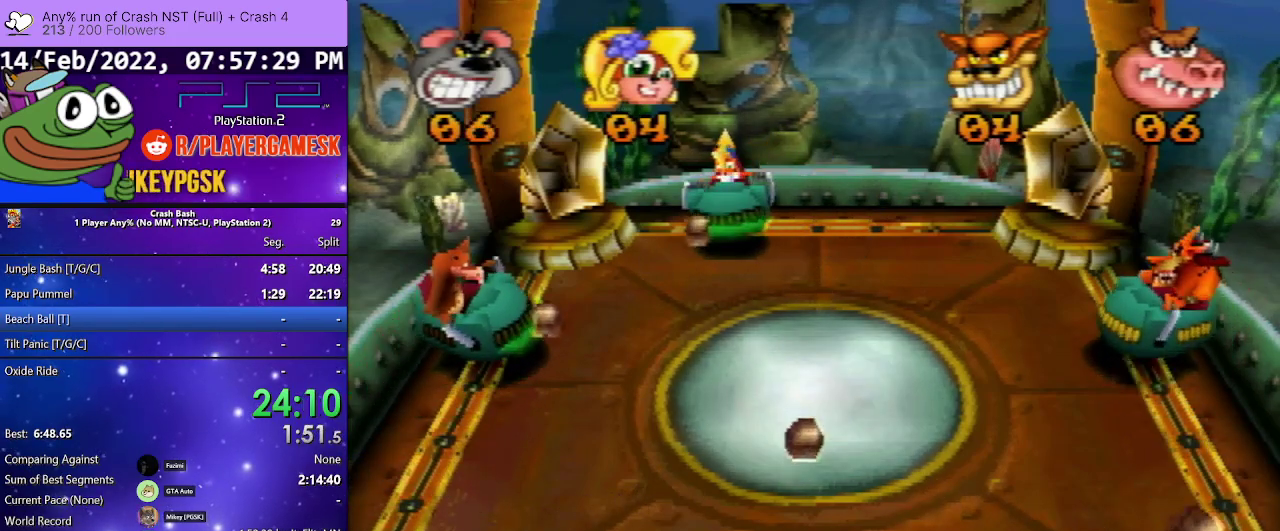
{"buttons": [], "events": [[67, "DPAD_LEFT", "up"]]}
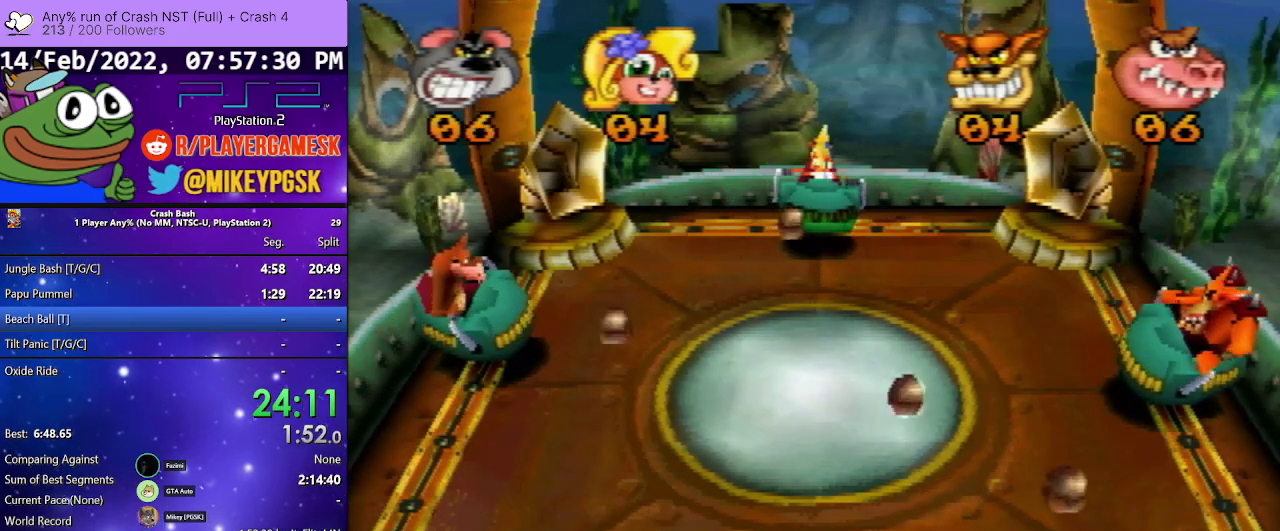
{"buttons": [], "events": [[267, "DPAD_RIGHT", "down"], [433, "DPAD_RIGHT", "up"]]}
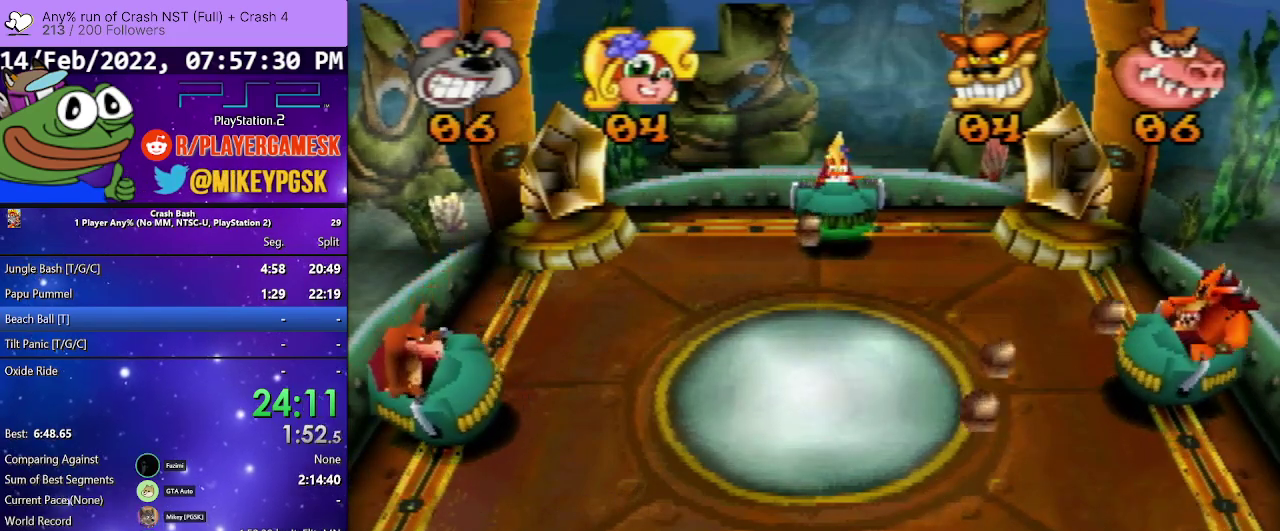
{"buttons": [], "events": [[333, "DPAD_LEFT", "down"], [500, "DPAD_LEFT", "up"]]}
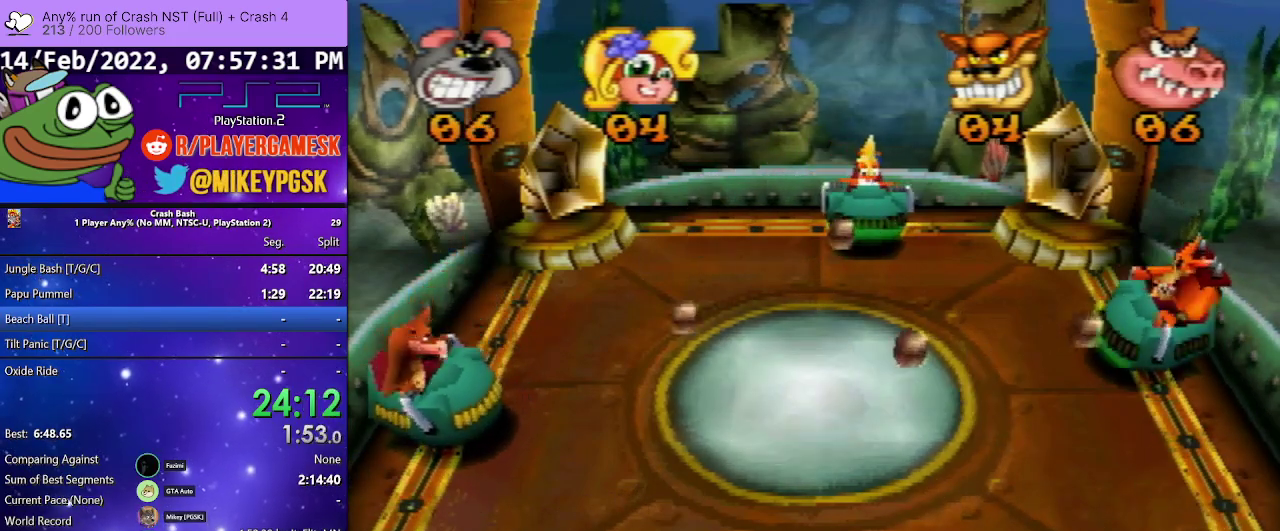
{"buttons": [], "events": []}
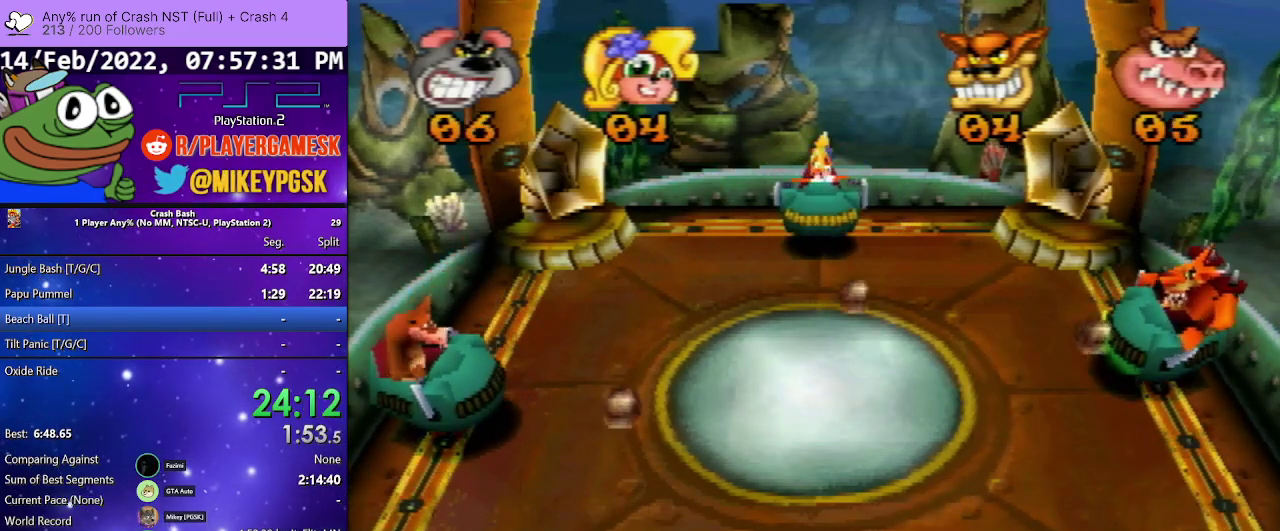
{"buttons": ["DPAD_RIGHT"], "events": [[67, "DPAD_LEFT", "down"], [267, "DPAD_LEFT", "up"], [300, "DPAD_RIGHT", "down"]]}
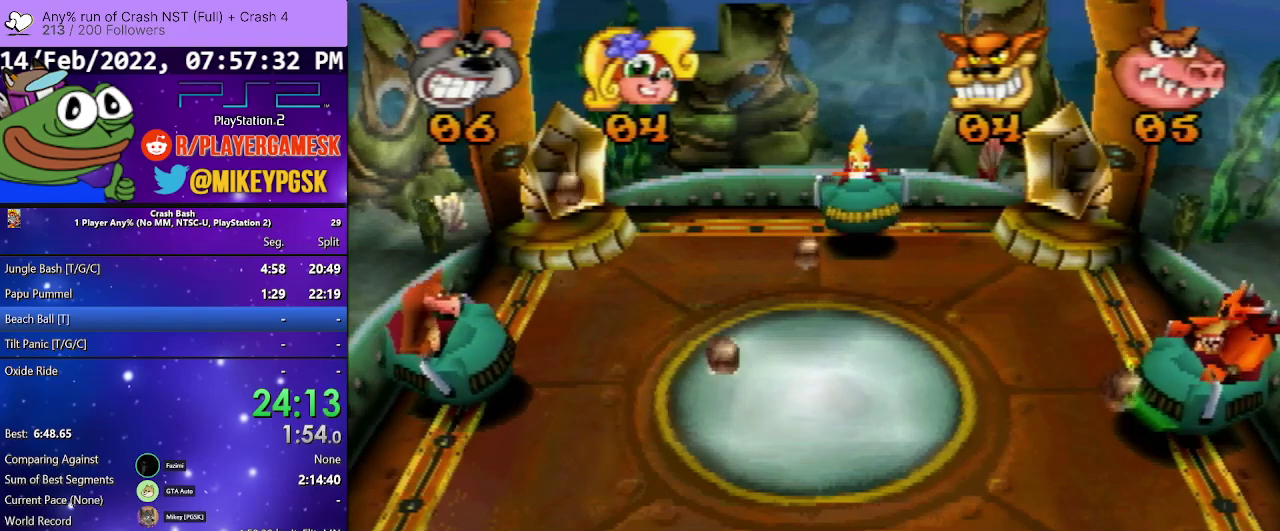
{"buttons": [], "events": [[300, "DPAD_RIGHT", "up"]]}
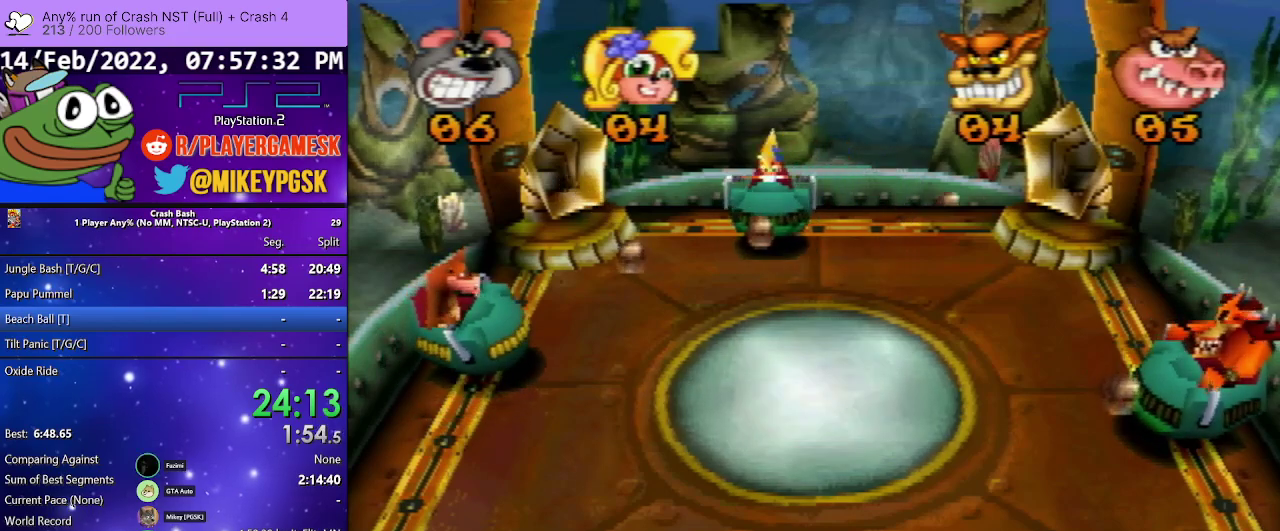
{"buttons": ["DPAD_RIGHT"], "events": [[33, "DPAD_LEFT", "down"], [267, "DPAD_LEFT", "up"], [467, "DPAD_RIGHT", "down"]]}
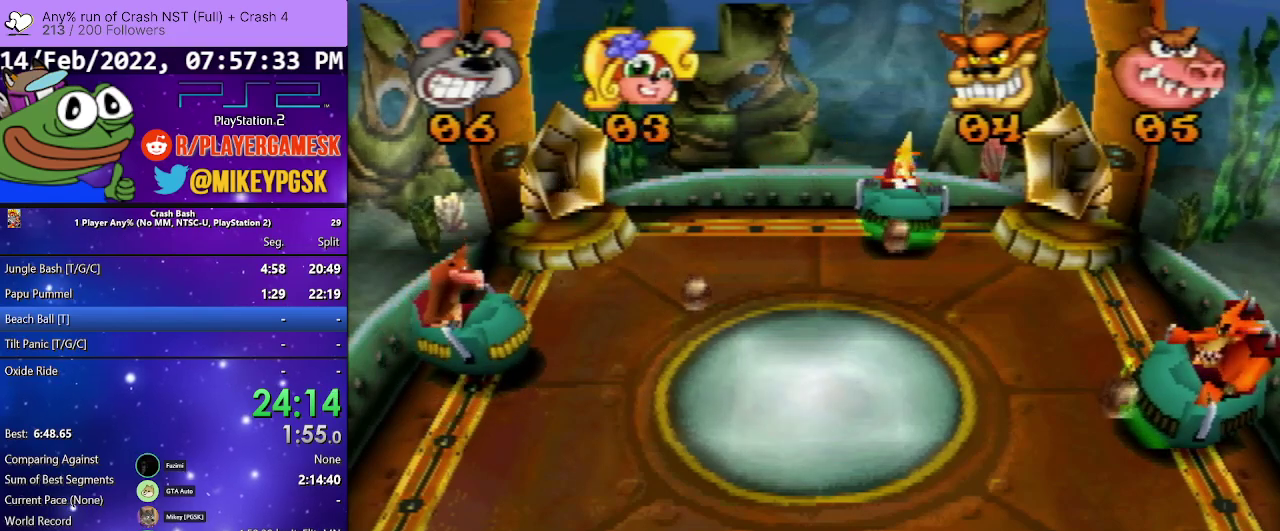
{"buttons": ["DPAD_LEFT"], "events": [[133, "DPAD_RIGHT", "up"], [400, "DPAD_LEFT", "down"]]}
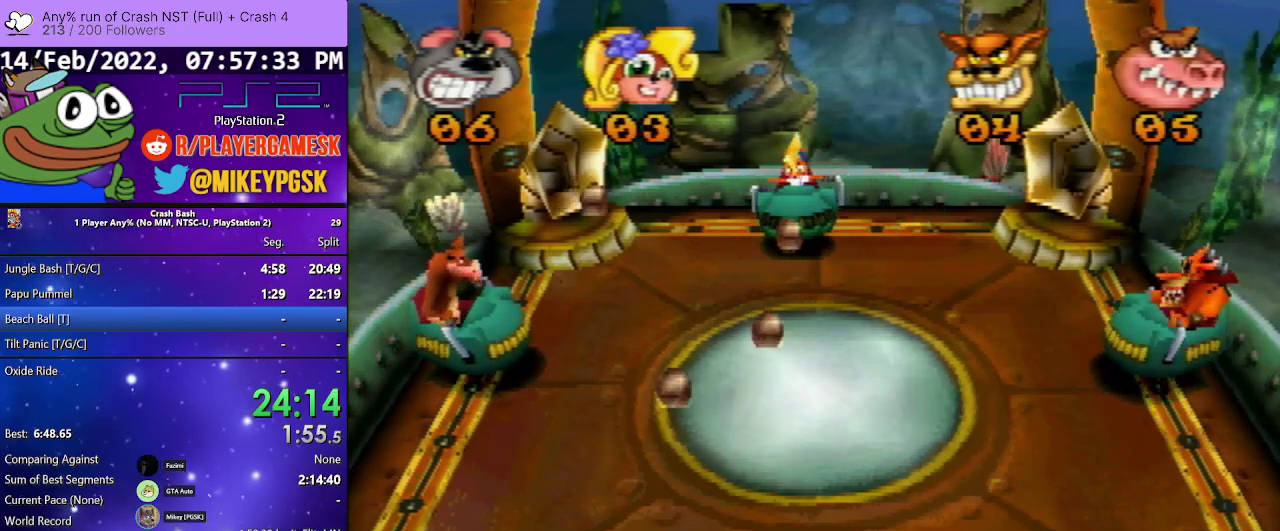
{"buttons": [], "events": [[100, "DPAD_LEFT", "up"]]}
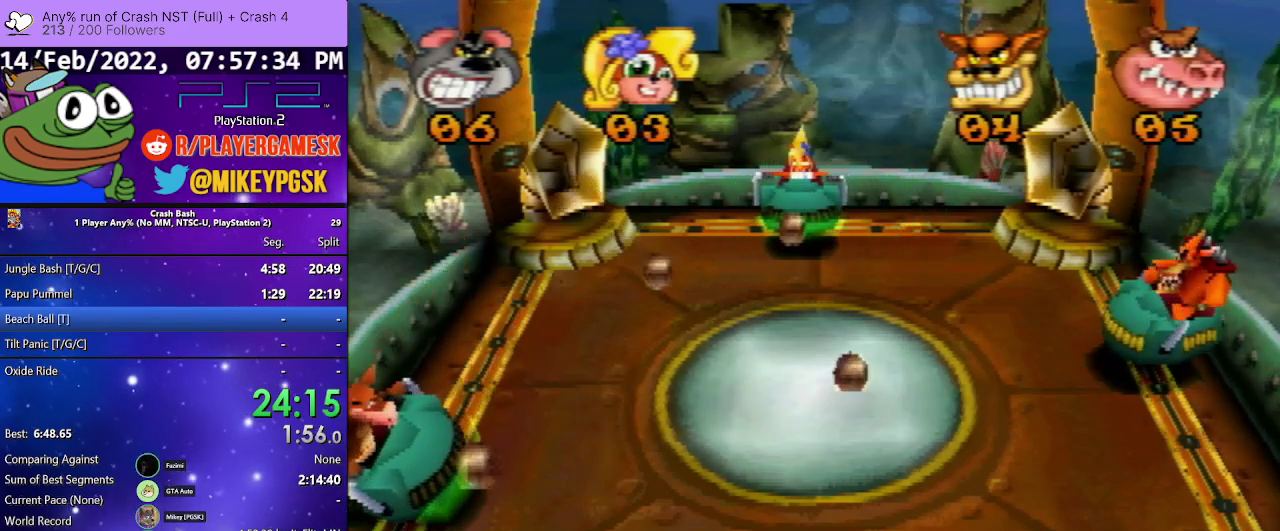
{"buttons": ["DPAD_LEFT"], "events": [[33, "DPAD_RIGHT", "down"], [267, "DPAD_RIGHT", "up"], [400, "DPAD_LEFT", "down"]]}
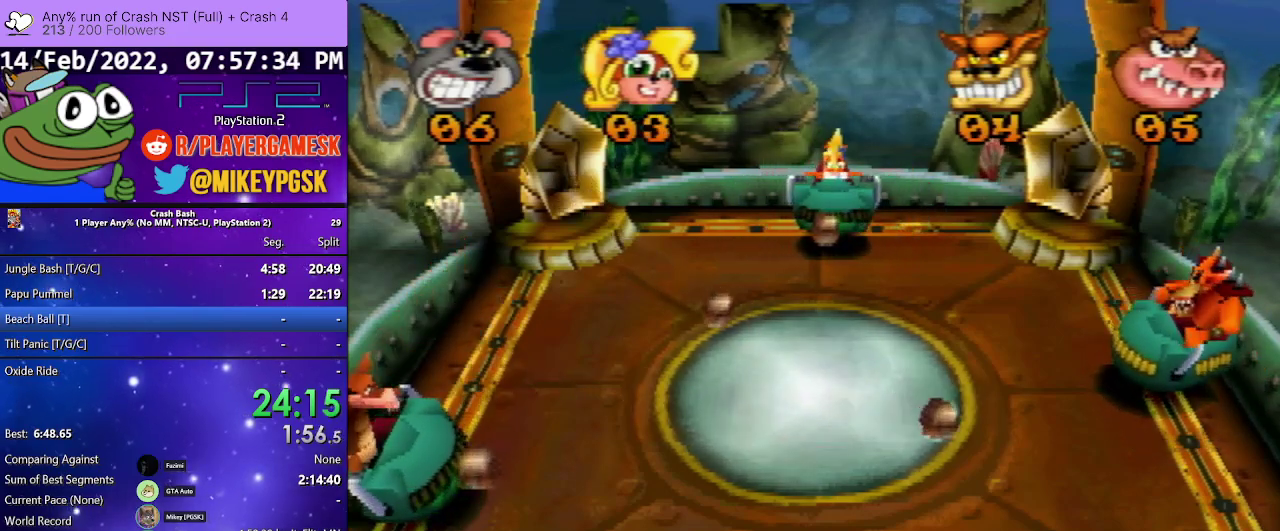
{"buttons": [], "events": [[100, "DPAD_LEFT", "up"]]}
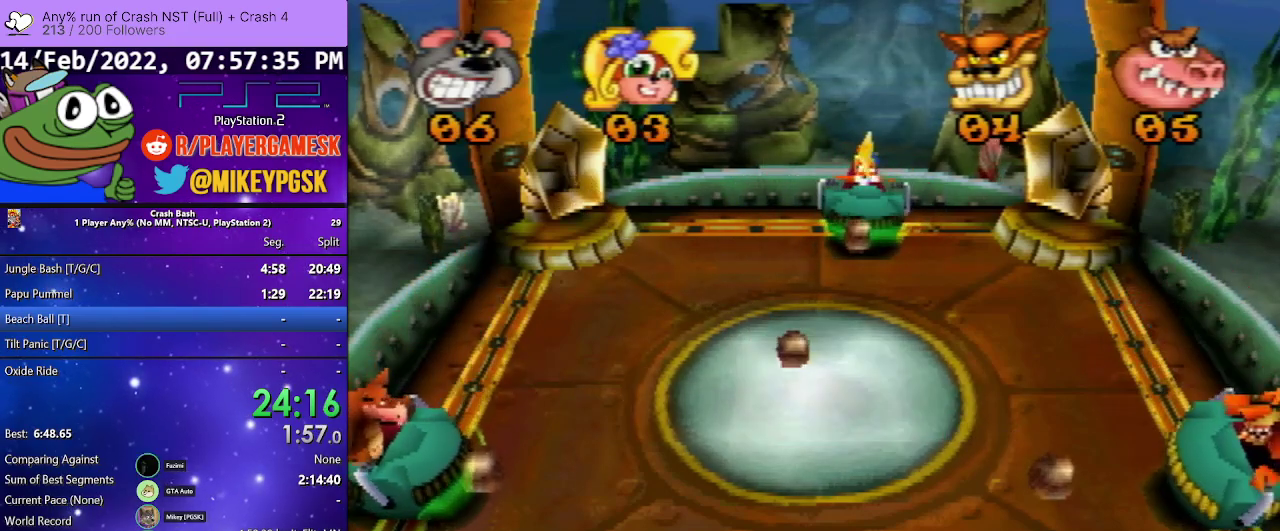
{"buttons": [], "events": [[67, "DPAD_RIGHT", "down"], [200, "DPAD_RIGHT", "up"]]}
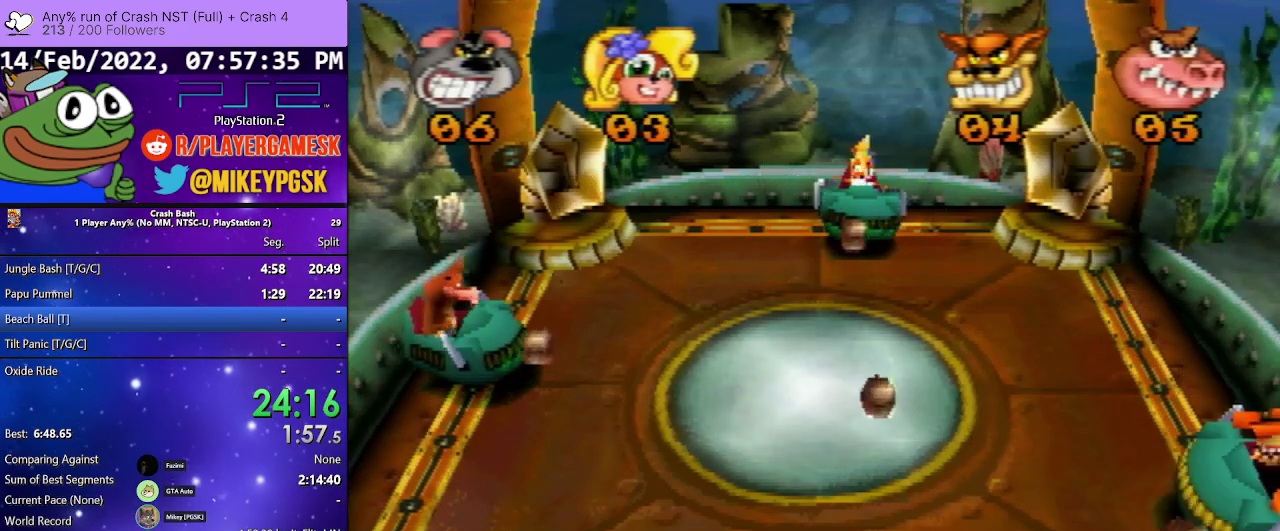
{"buttons": [], "events": []}
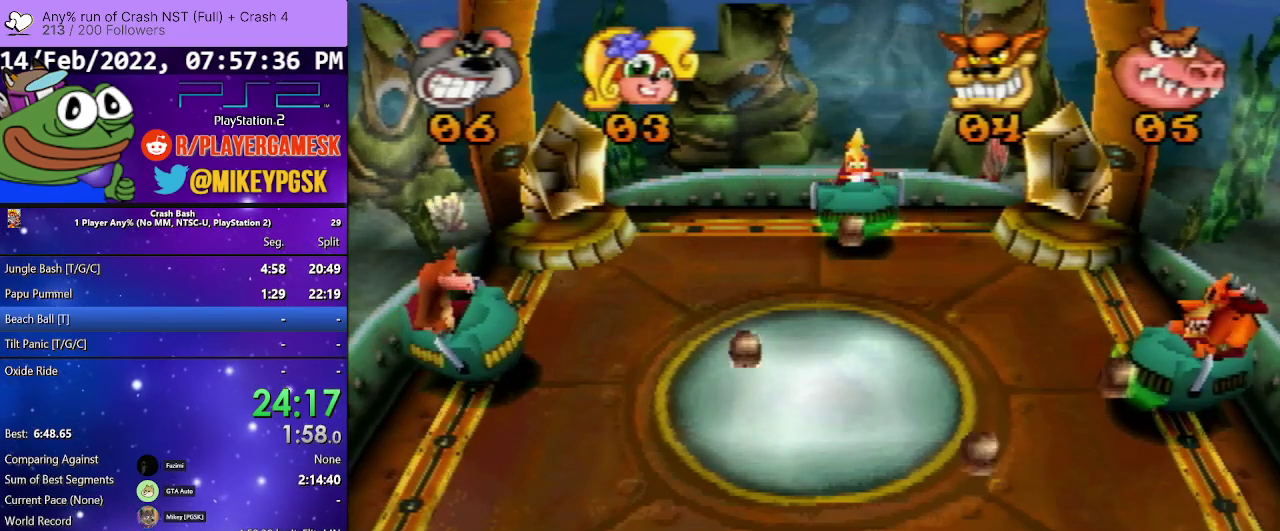
{"buttons": ["DPAD_RIGHT"], "events": [[300, "DPAD_LEFT", "down"], [433, "DPAD_LEFT", "up"], [500, "DPAD_RIGHT", "down"]]}